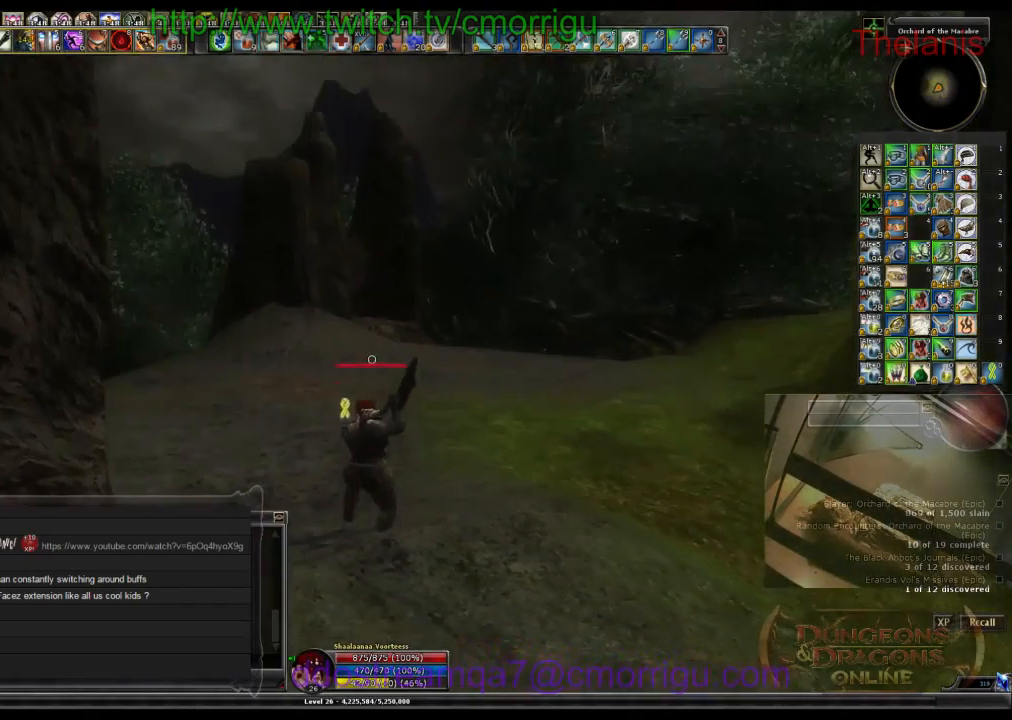
Gameplay with keyboard; each line is a JSON object with the keys held at the frame after it. "events" lists presses ("down") and releases ("up") of ".", "/", "0", "1", "2", "3", "4", "5", "6", "7", "8", "9", "a", "b", "backslash", "backspace", "c", "caps_lock", "comma", "ctrl_l", "ctrl_r", "d", "e", "equals", "escape", "f", "f1", "f10", "f11", "f12", "f2", "f3", "f4", "f5", "f6", "f7", "f8", "f9", "g", "h", "i", "j", "k", "l", "lbracket", "m", "minus", "n", "o", "p", "q", "quote", "r", "rbracket", "return", "s", "semicolon", "shift_l", "shift_r", "space", "t", "tab", "tilde", "u", "v", "w", "x", "y" and "z" between this image and that frame as [ms after this image, input, new state], when the widget could be followed in between. No other keys are recorded. Mouse input is not recorded.
{"keys": ["w"], "events": [[67, "w", "down"]]}
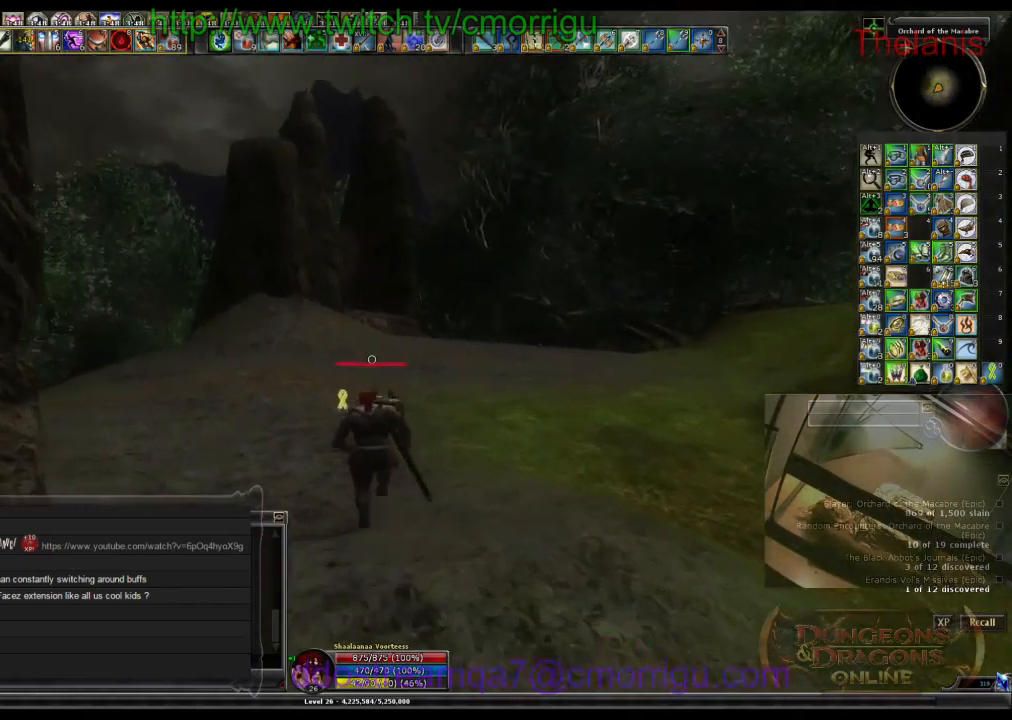
{"keys": ["w"], "events": []}
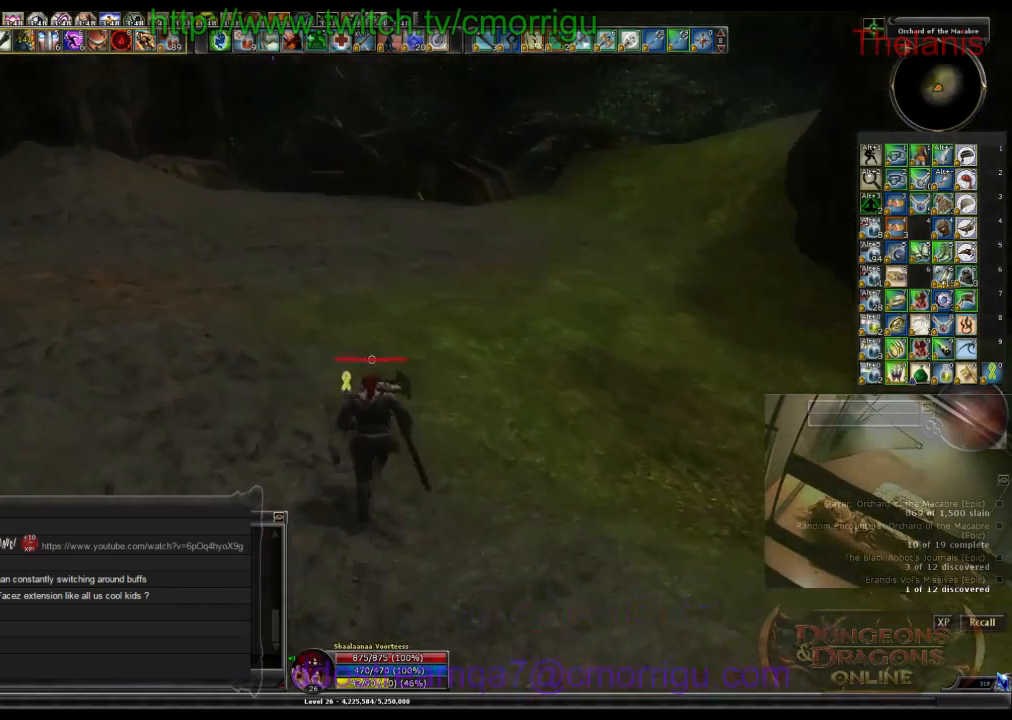
{"keys": ["w"], "events": []}
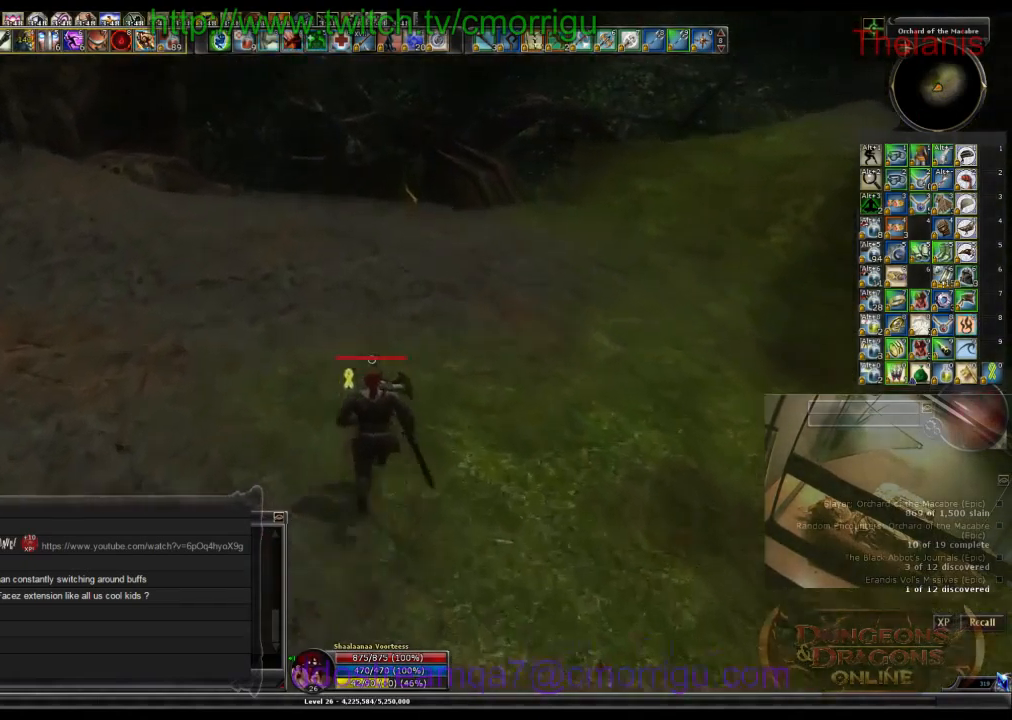
{"keys": ["w"], "events": []}
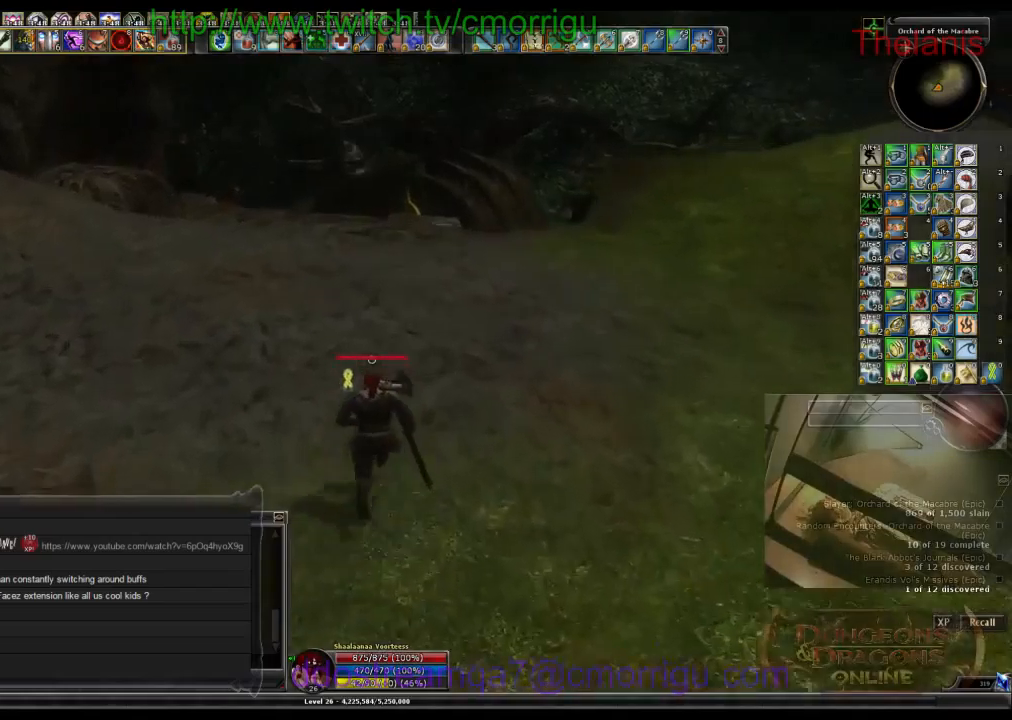
{"keys": ["w"], "events": []}
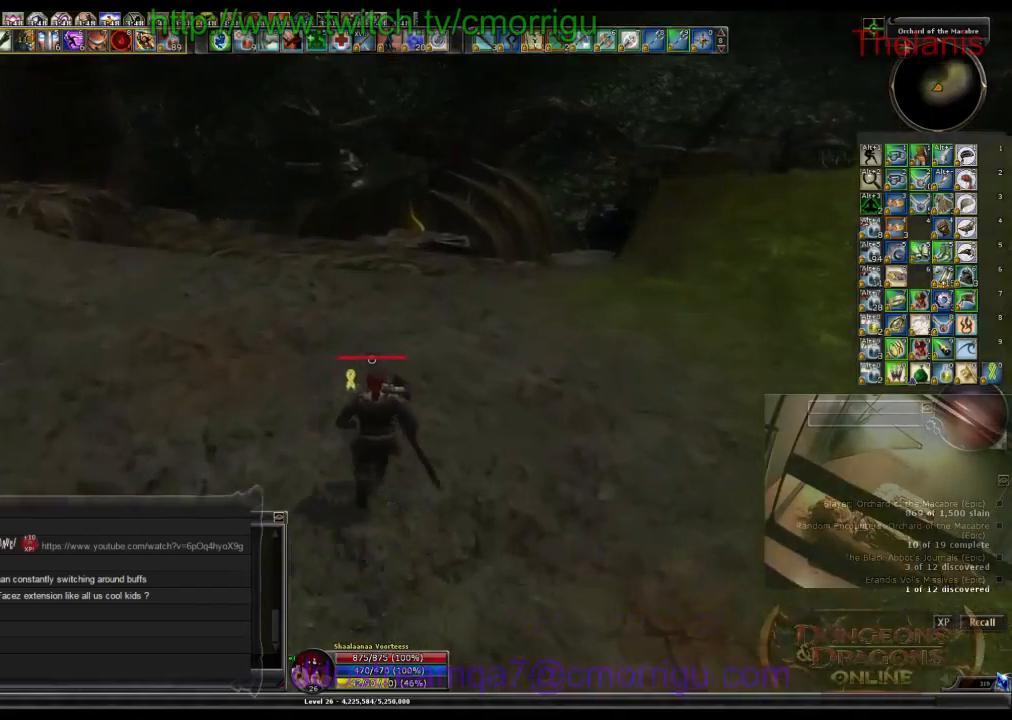
{"keys": ["w"], "events": []}
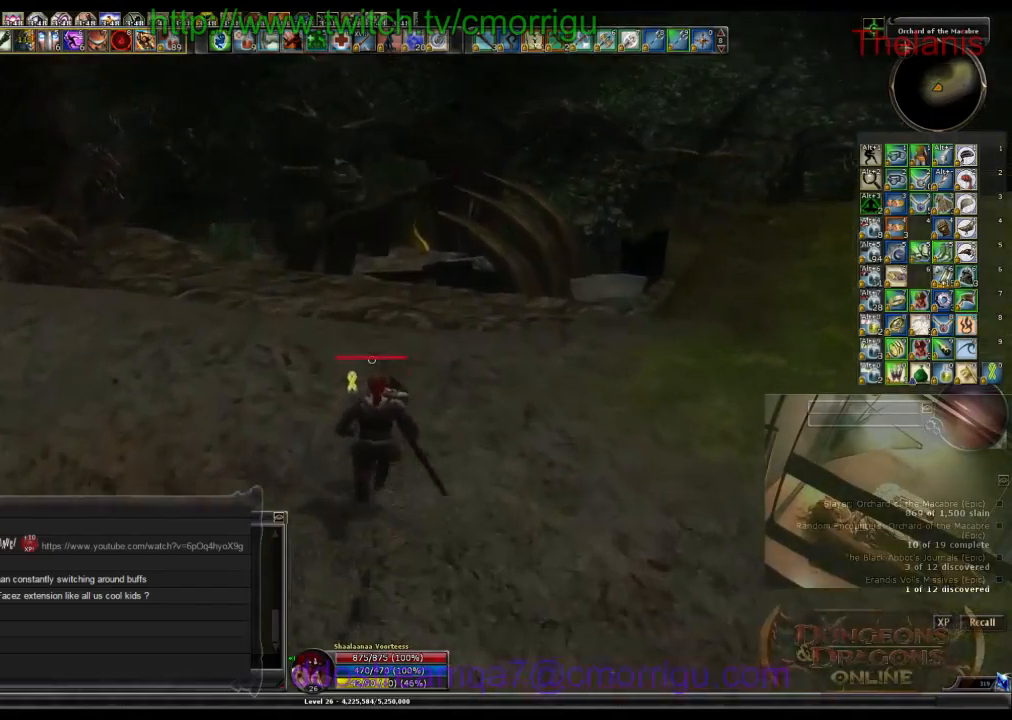
{"keys": ["w"], "events": []}
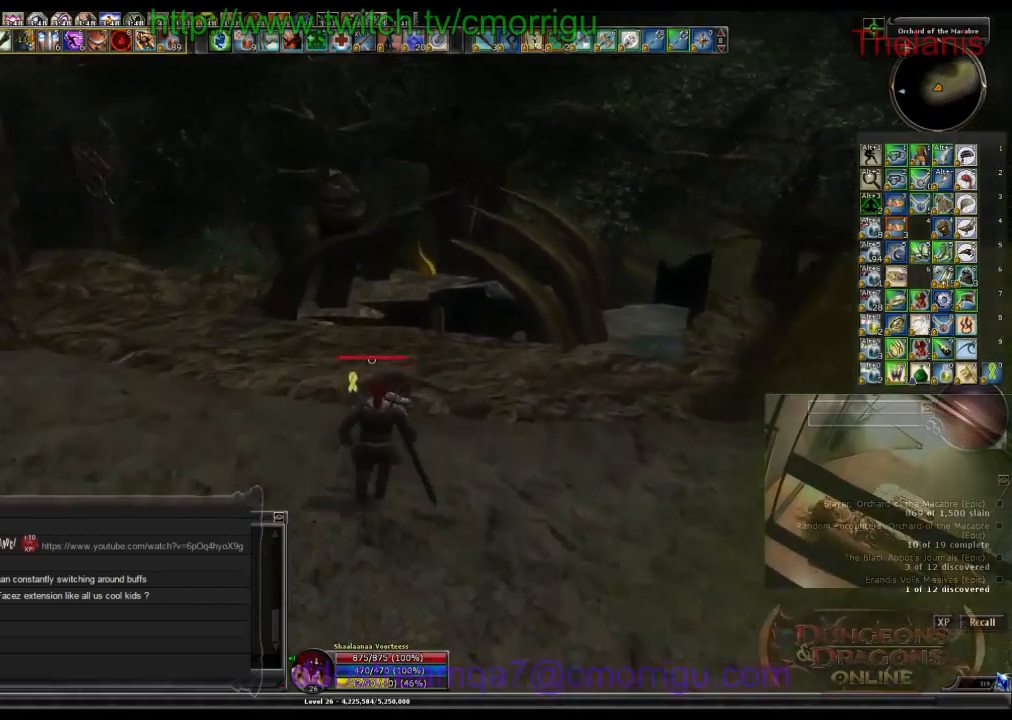
{"keys": ["w"], "events": []}
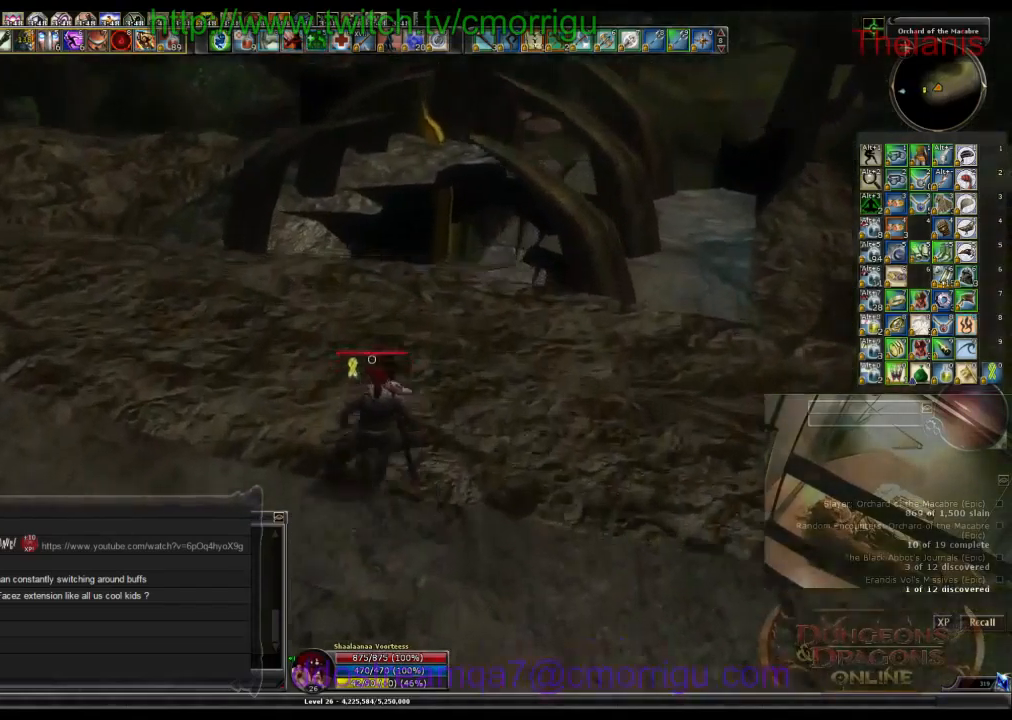
{"keys": ["w"], "events": []}
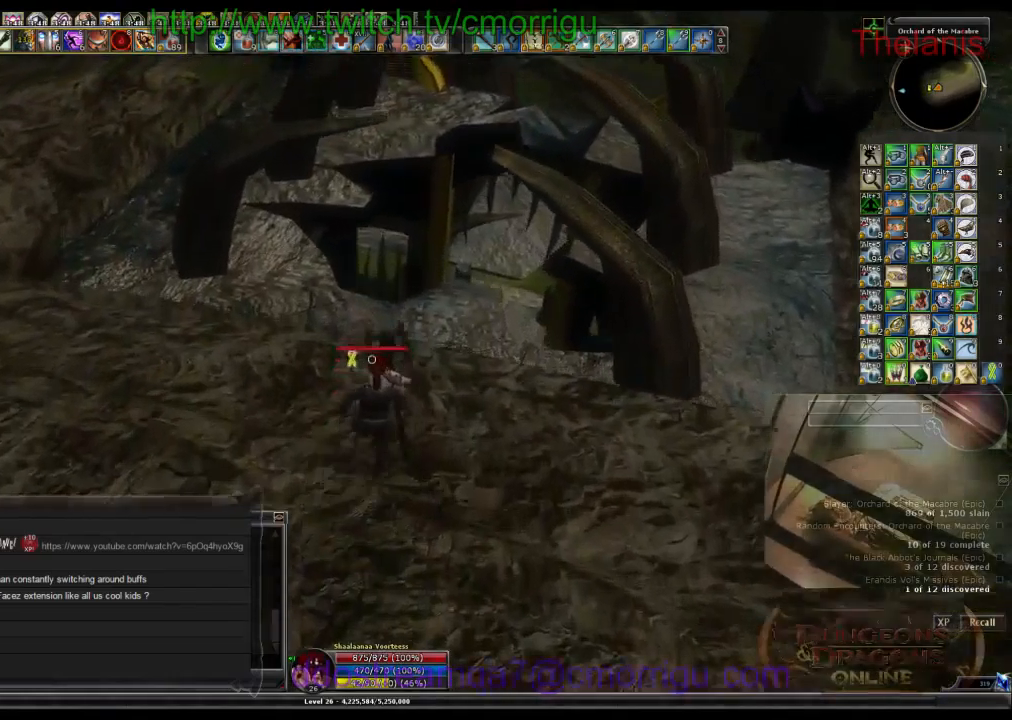
{"keys": ["w"], "events": []}
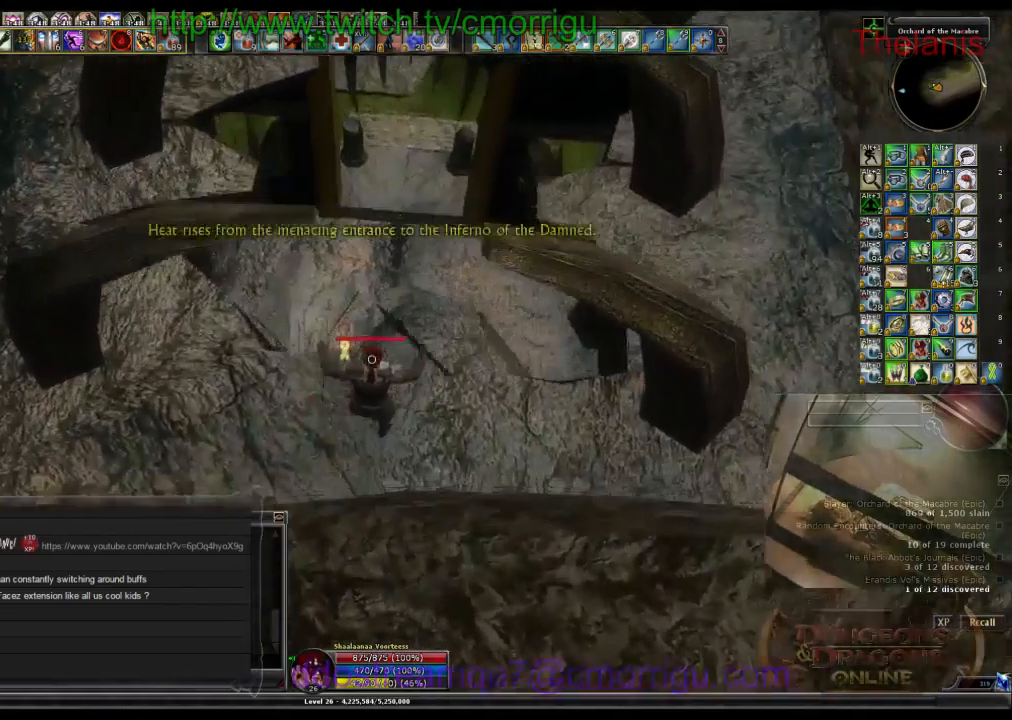
{"keys": [], "events": [[400, "w", "up"]]}
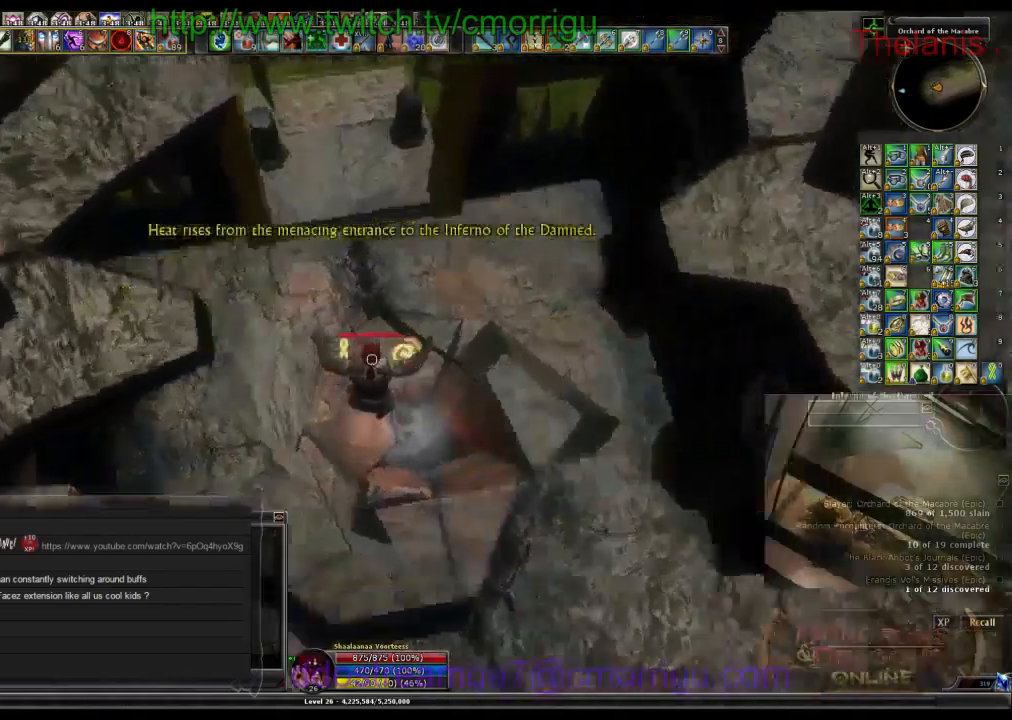
{"keys": [], "events": []}
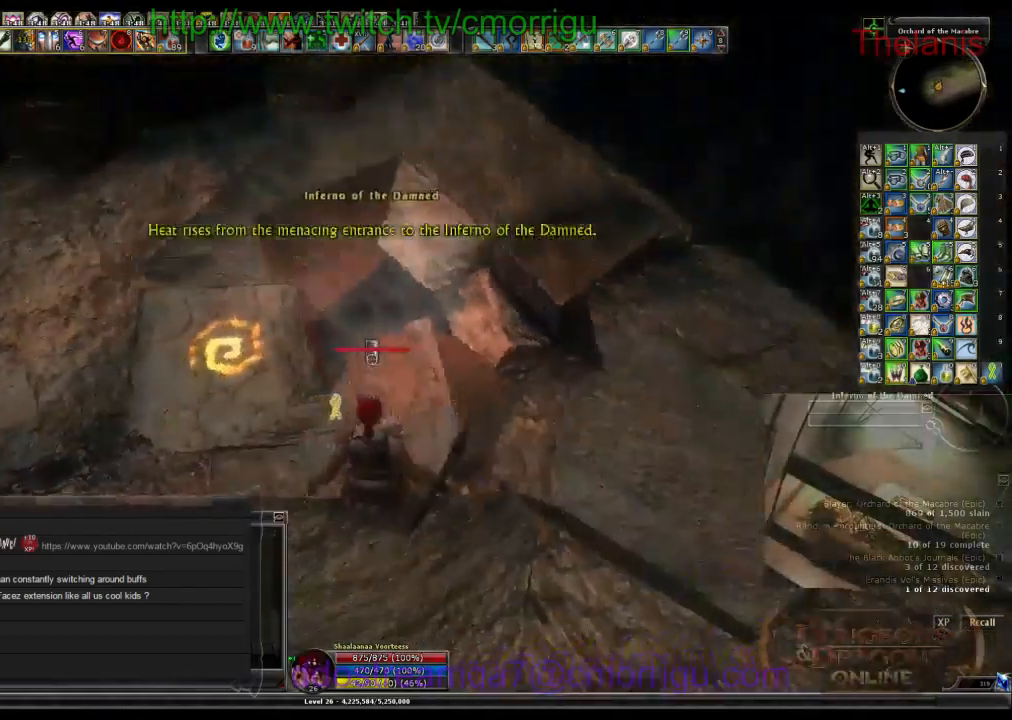
{"keys": [], "events": []}
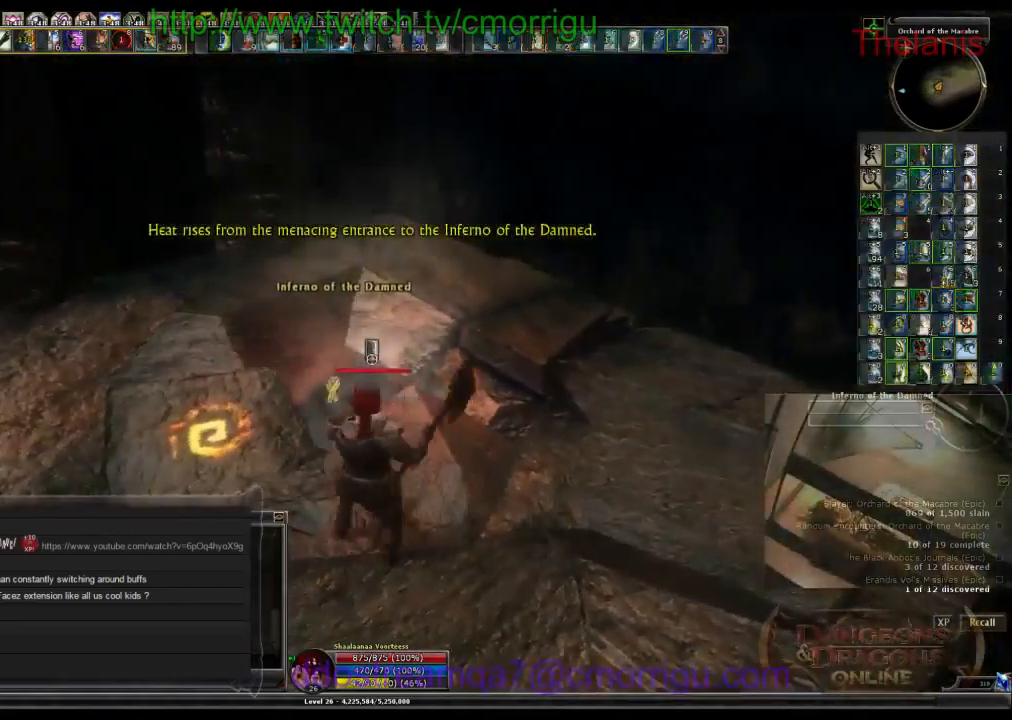
{"keys": [], "events": []}
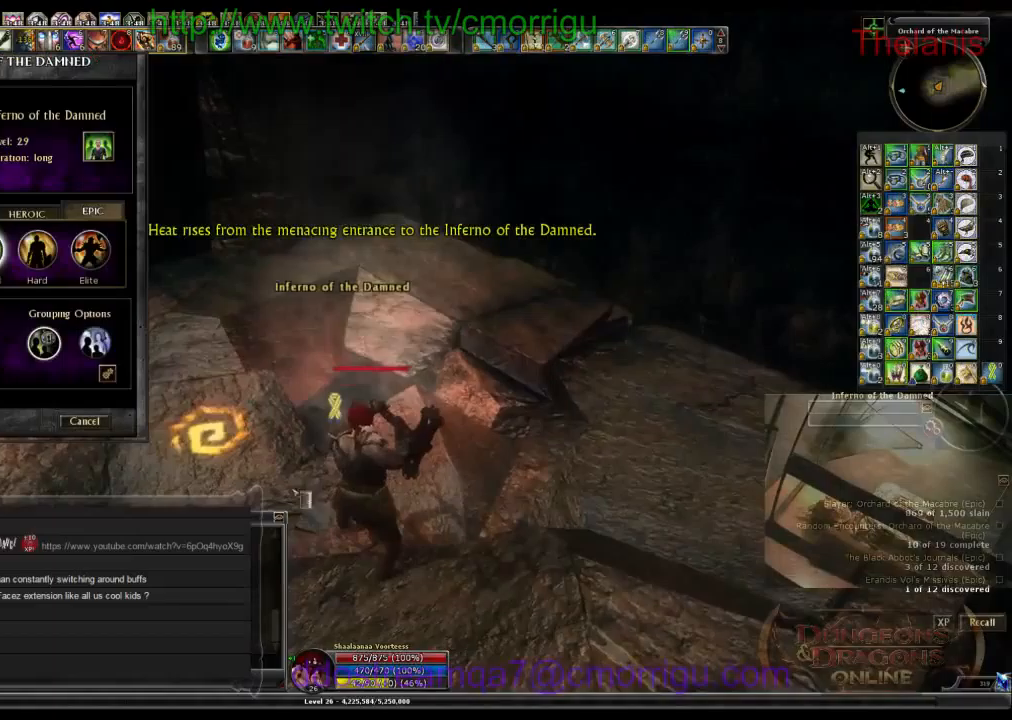
{"keys": [], "events": []}
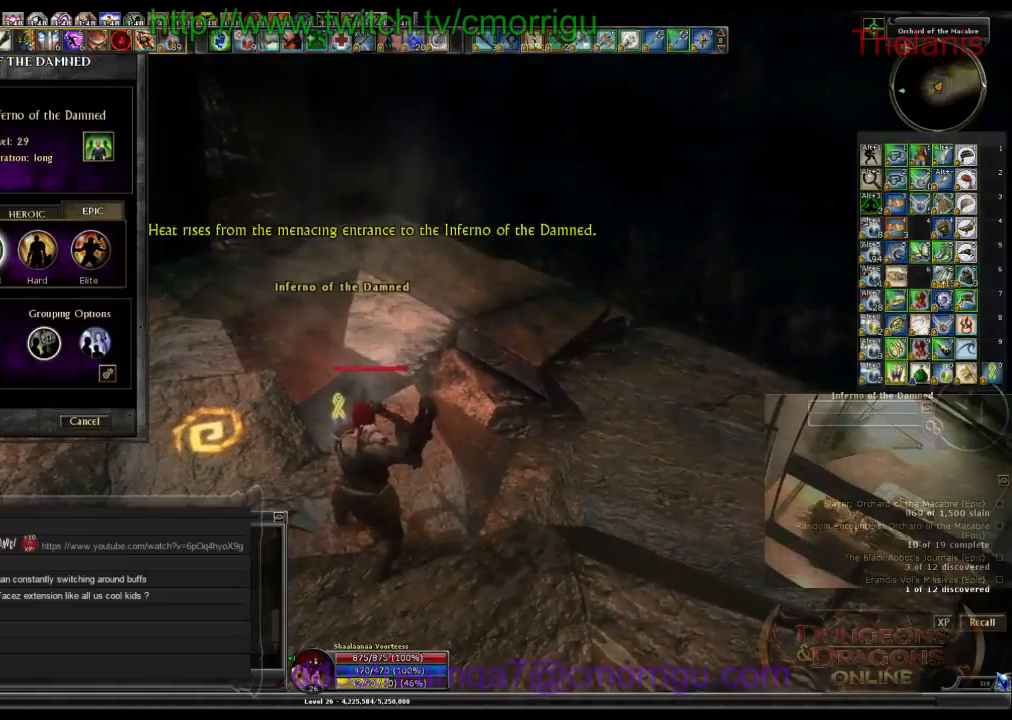
{"keys": [], "events": []}
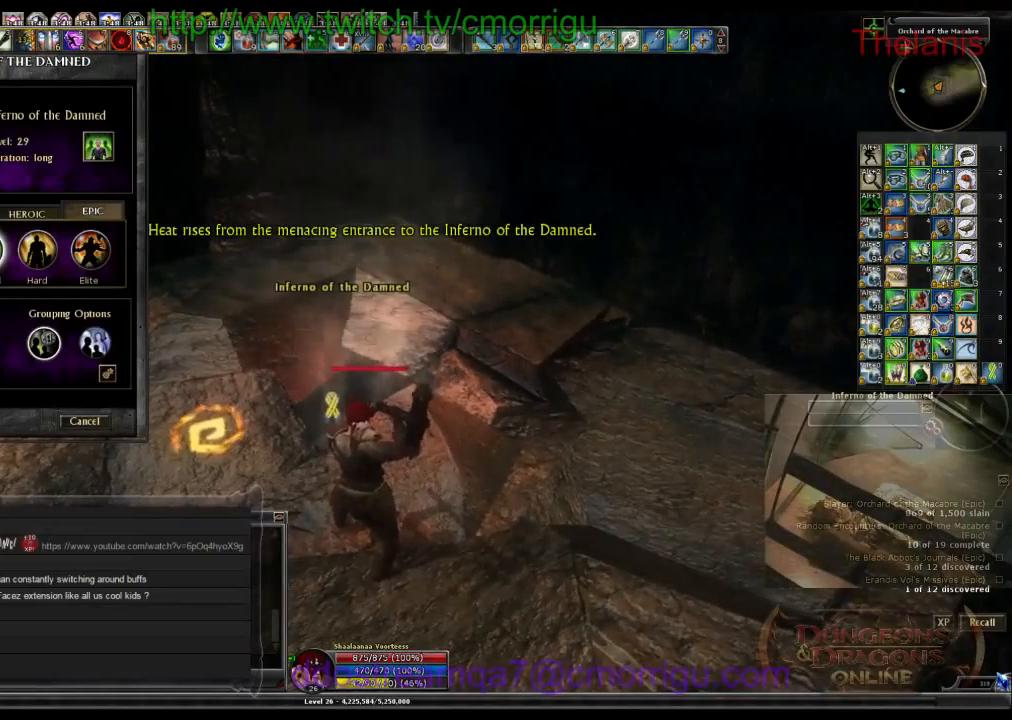
{"keys": [], "events": []}
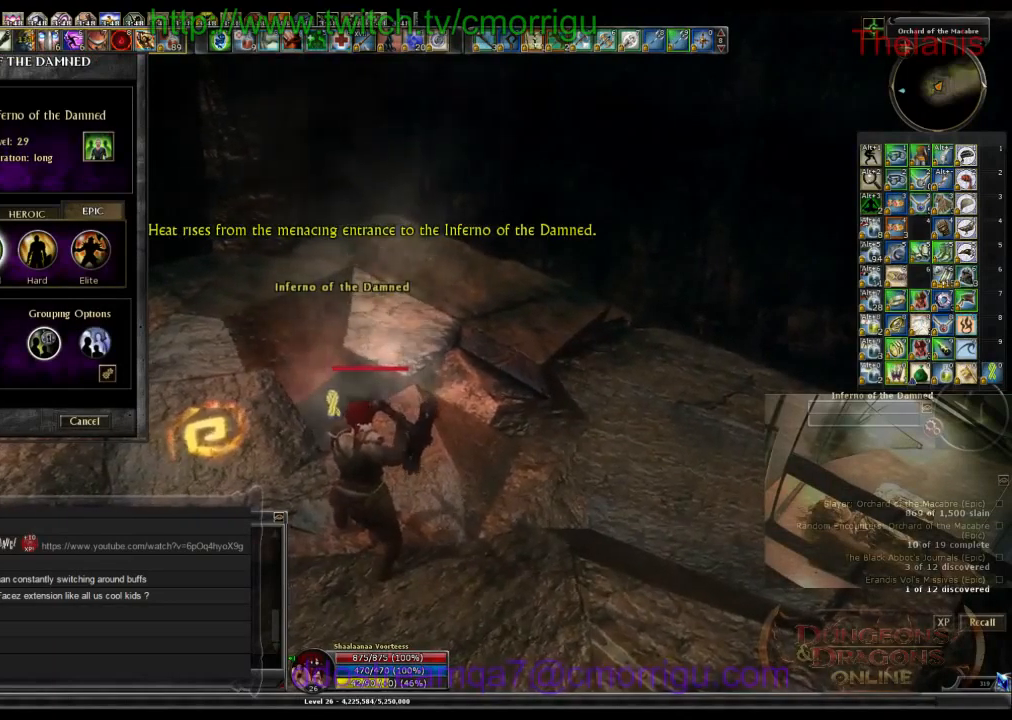
{"keys": [], "events": []}
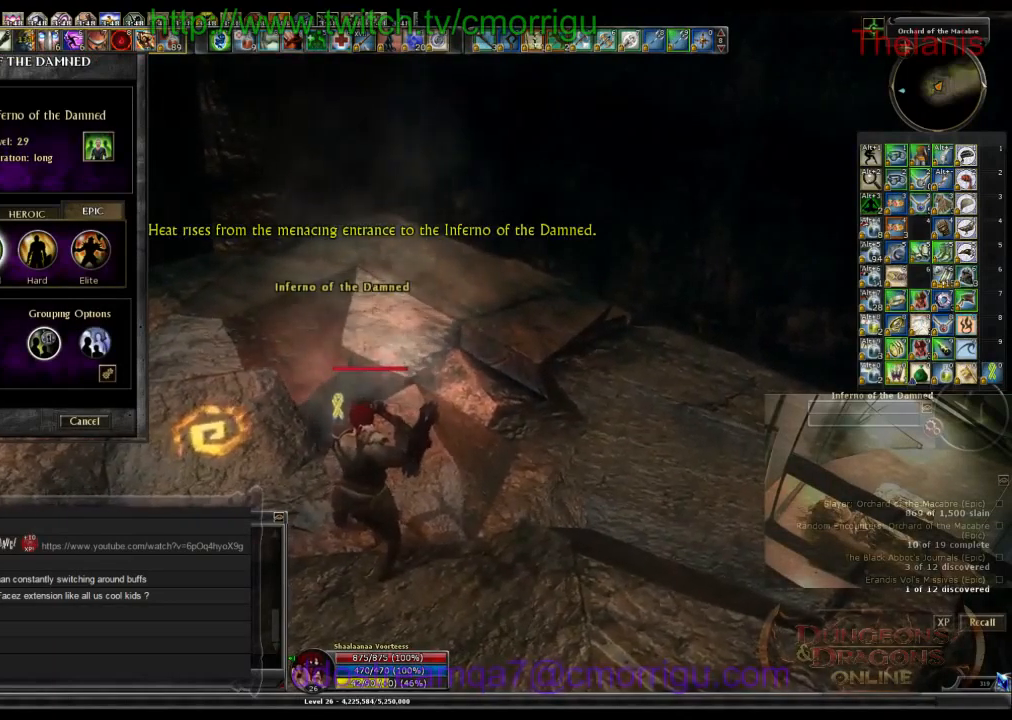
{"keys": [], "events": []}
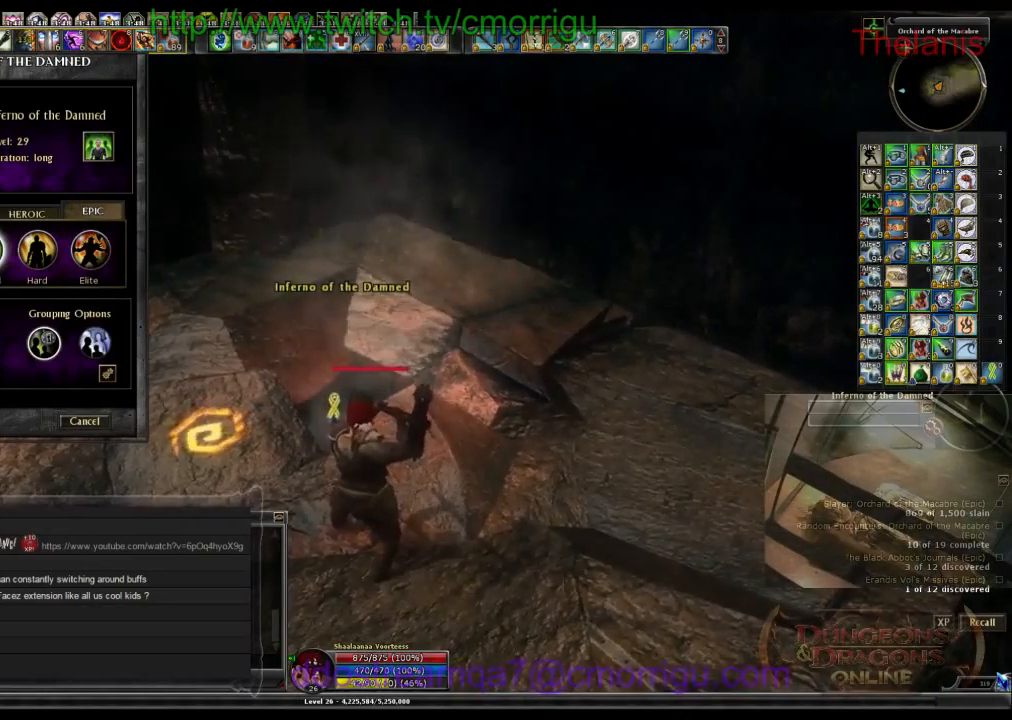
{"keys": [], "events": []}
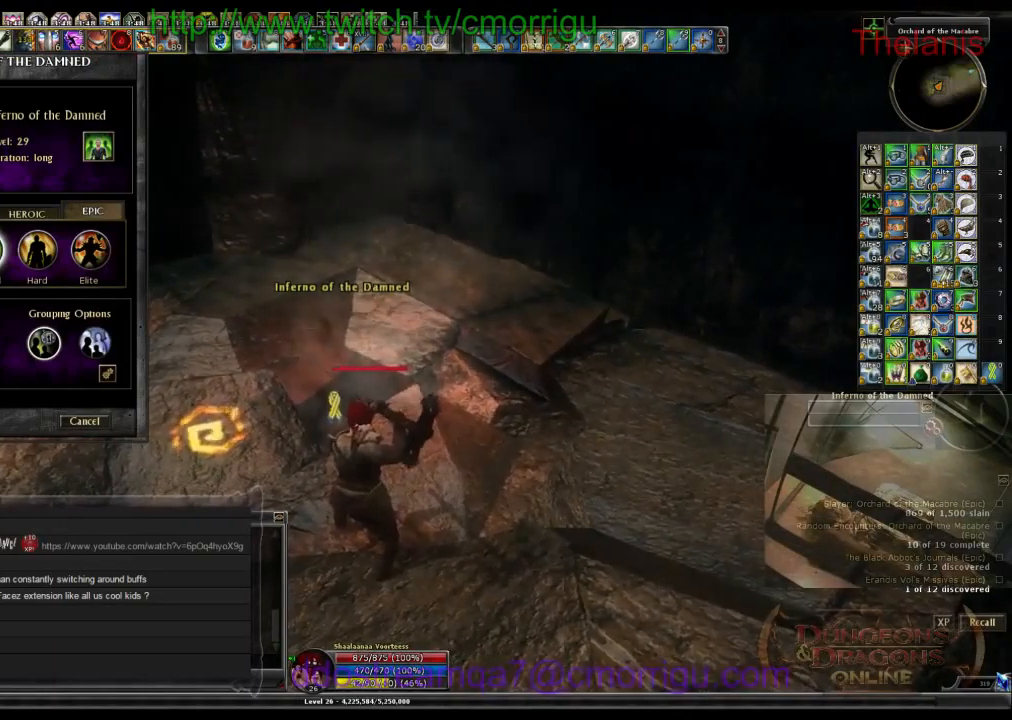
{"keys": [], "events": []}
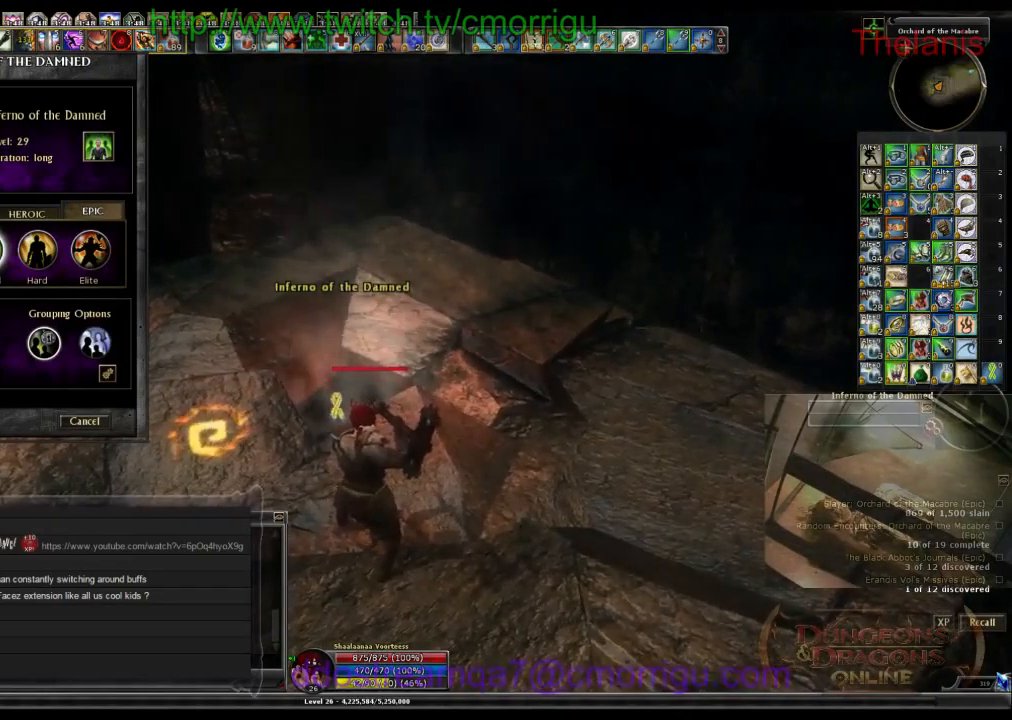
{"keys": ["i"], "events": [[400, "i", "down"]]}
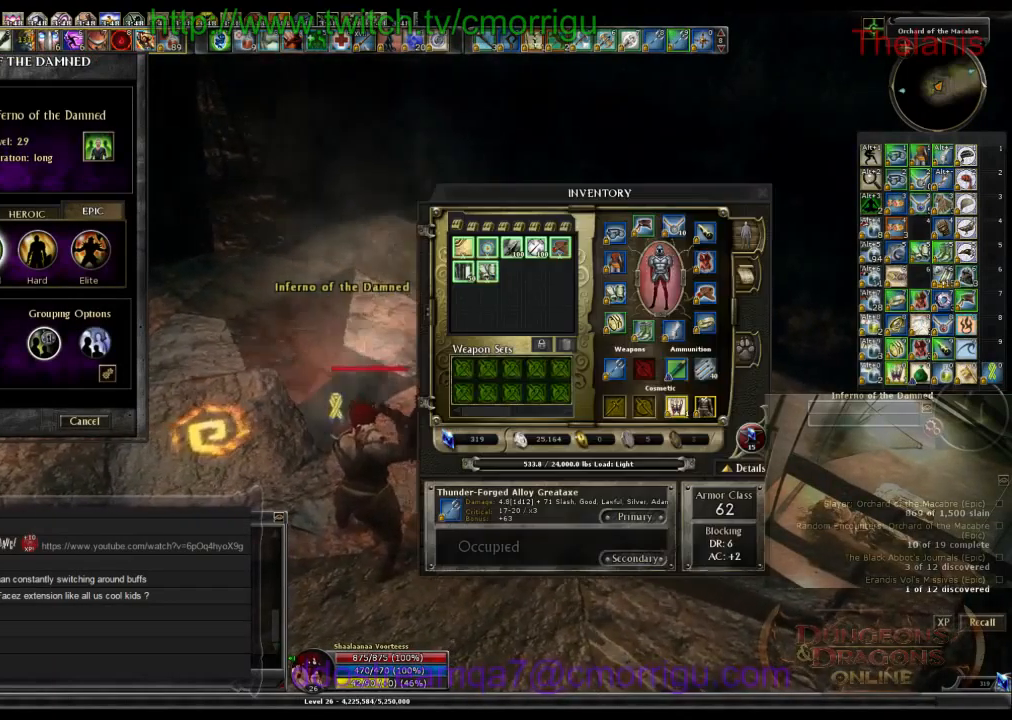
{"keys": [], "events": [[67, "i", "up"]]}